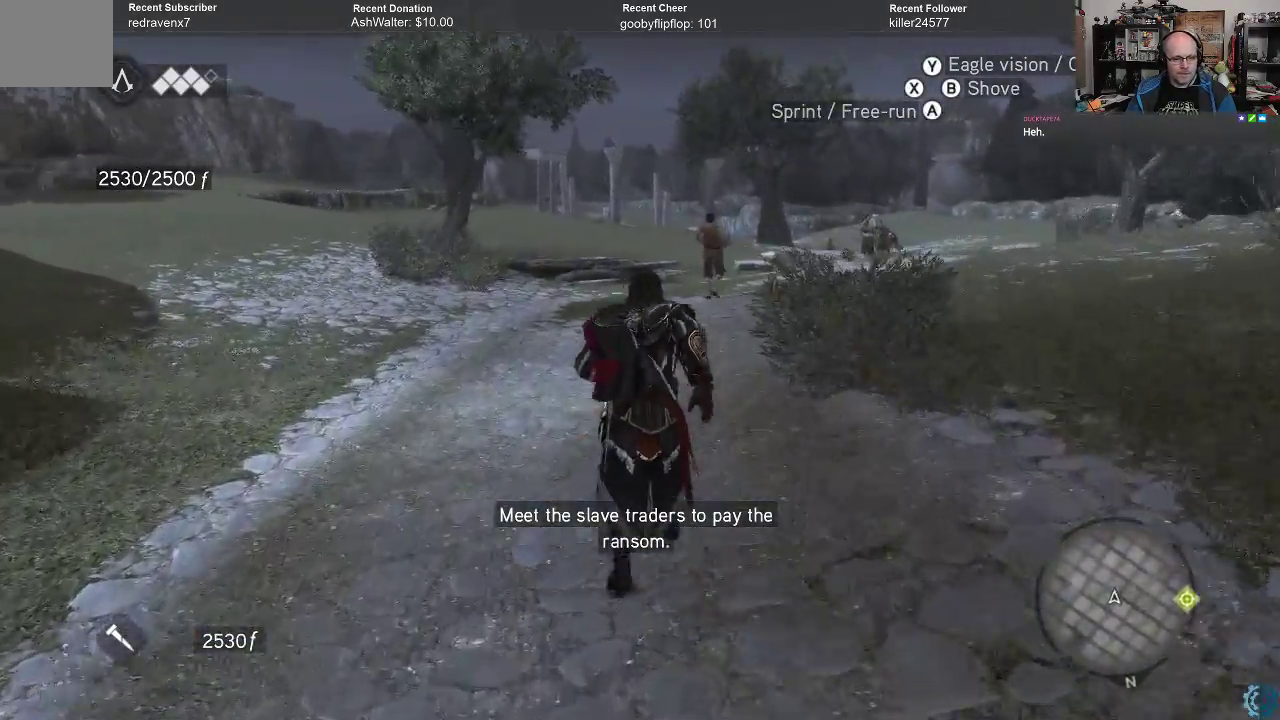
Gameplay with a controller (Xbox layout); each line is a JSON object with the inputs held at the frame after it. "events" lists button and stick changes between this image and that frame as [ms after this image, input, new state], when the widget could be followed in between.
{"buttons": ["A", "R2"], "left_stick": "up", "right_stick": "center", "events": []}
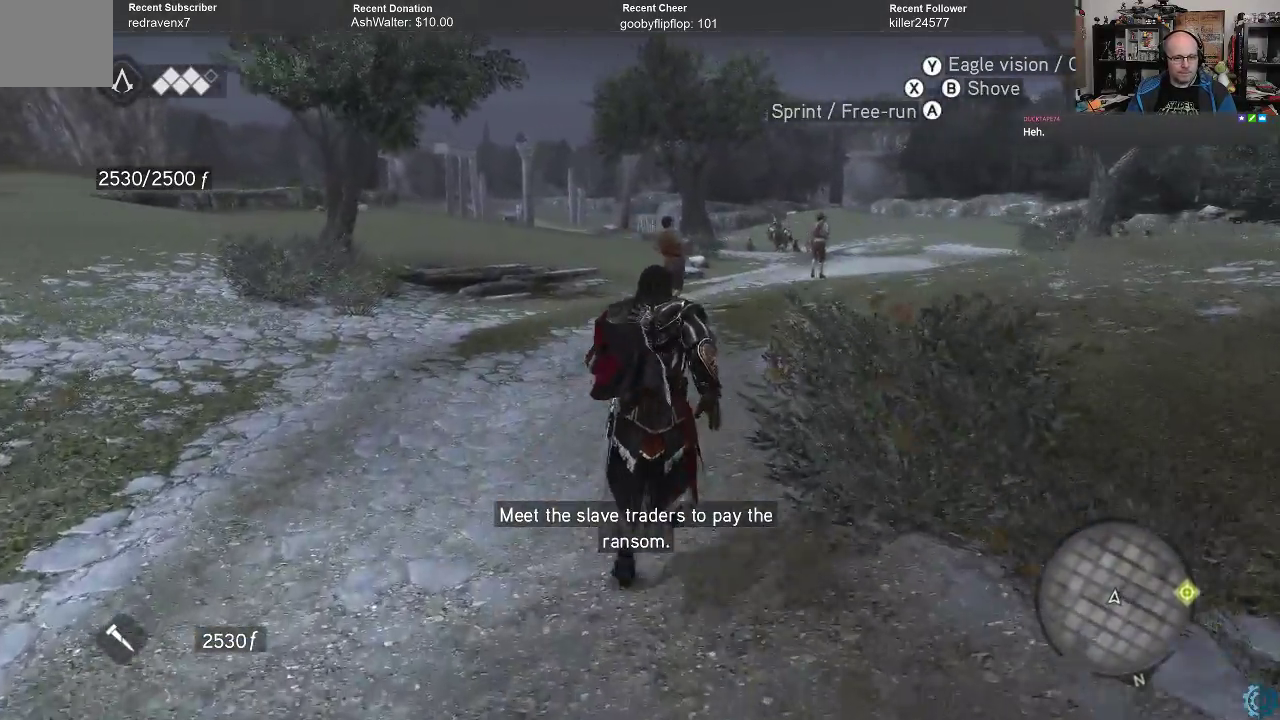
{"buttons": ["A", "R2"], "left_stick": "up", "right_stick": "center", "events": []}
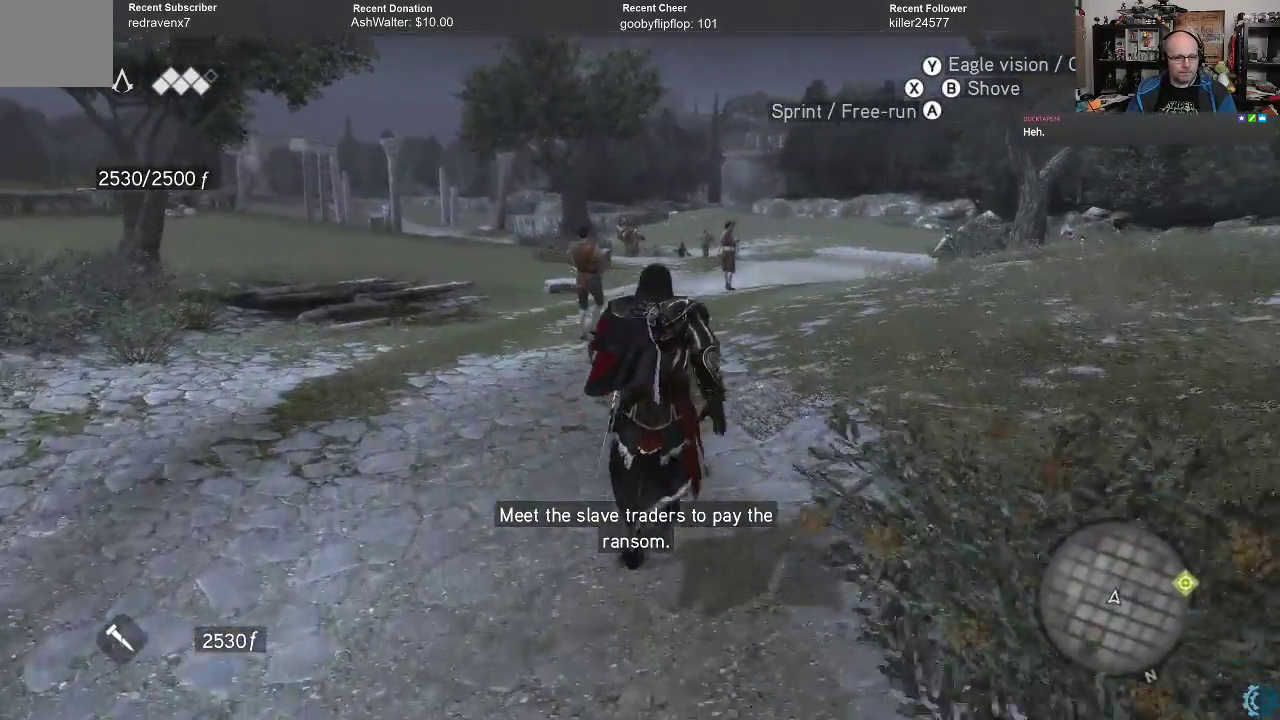
{"buttons": ["A", "R2"], "left_stick": "up", "right_stick": "center", "events": []}
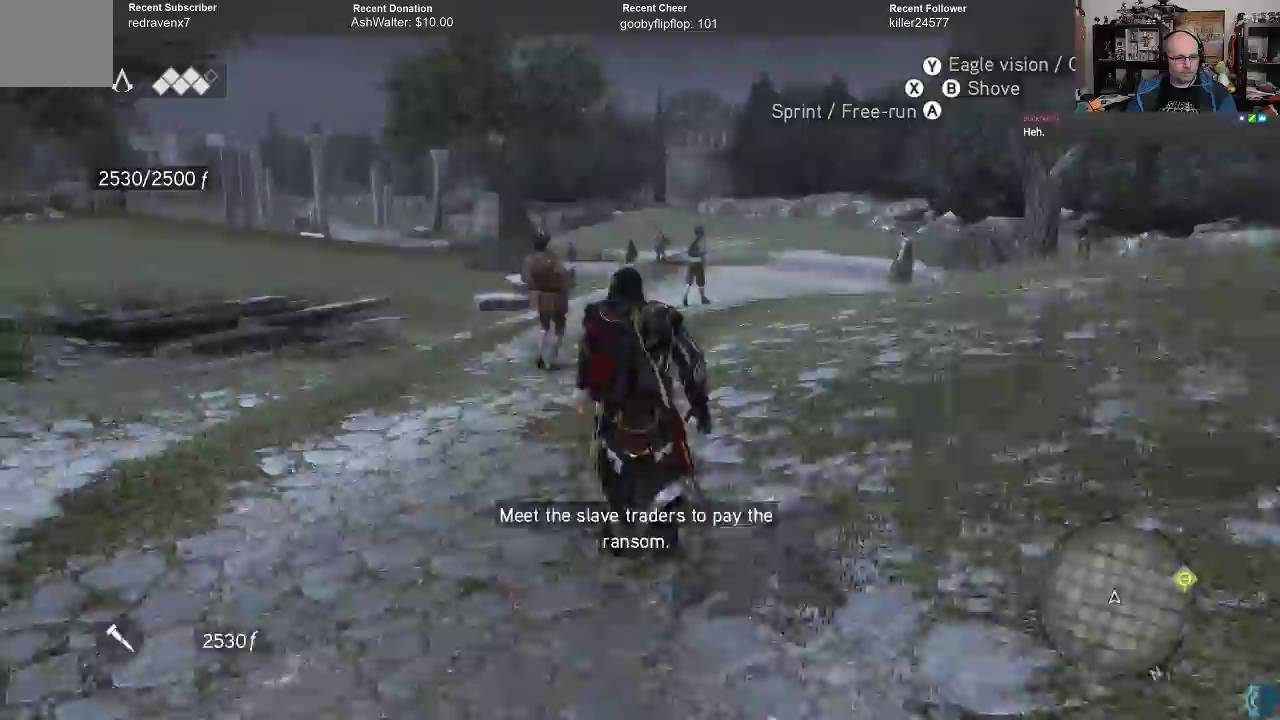
{"buttons": ["A", "R2"], "left_stick": "up", "right_stick": "center", "events": []}
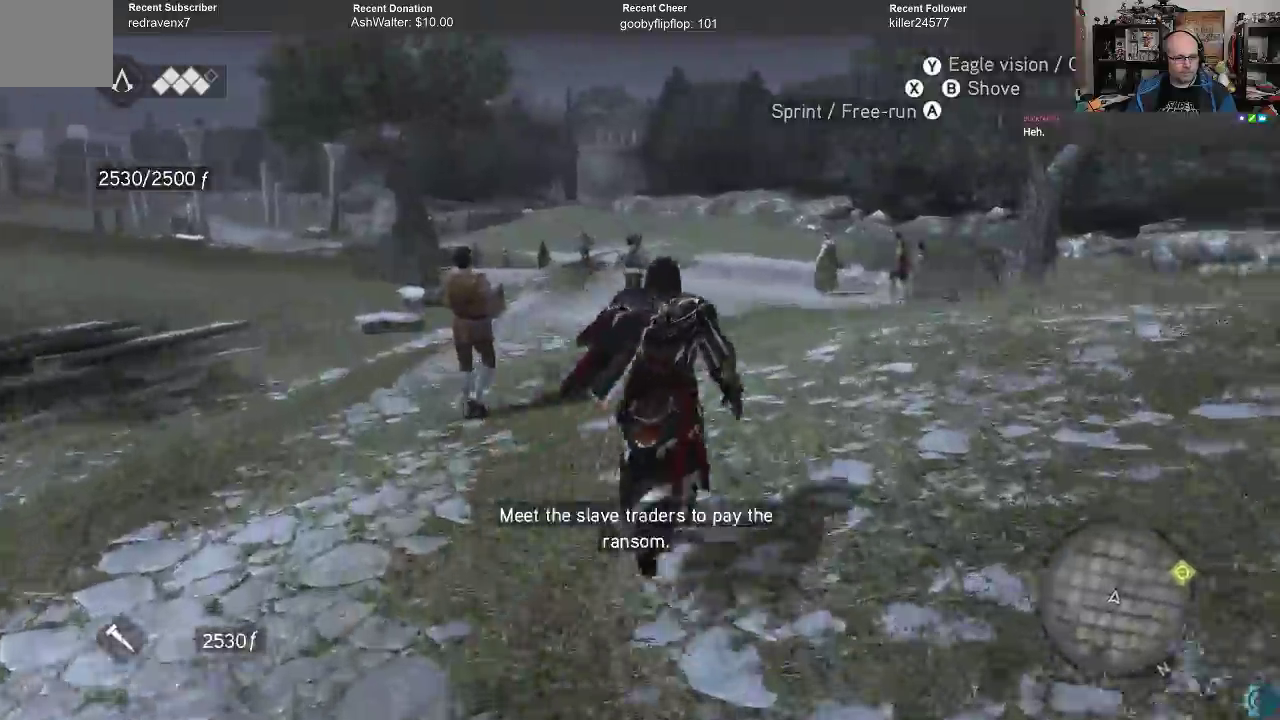
{"buttons": ["A", "R2"], "left_stick": "up", "right_stick": "center", "events": []}
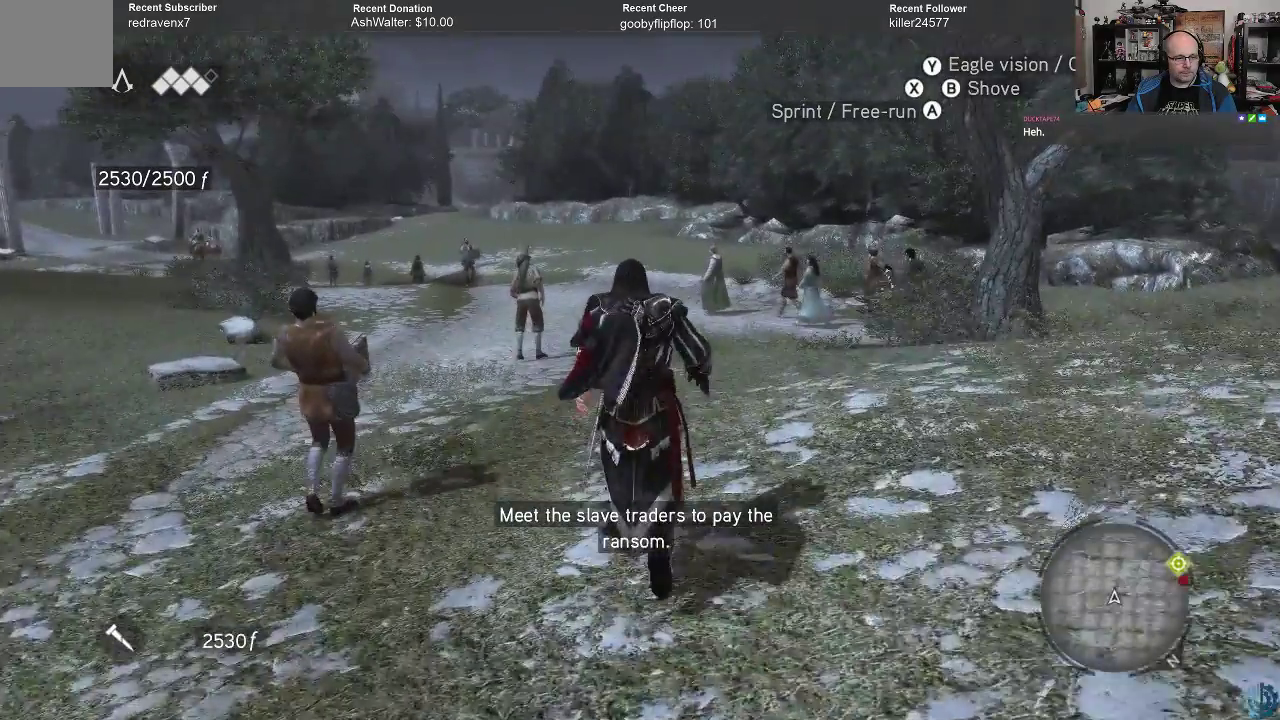
{"buttons": ["A", "R2"], "left_stick": "up", "right_stick": "center", "events": []}
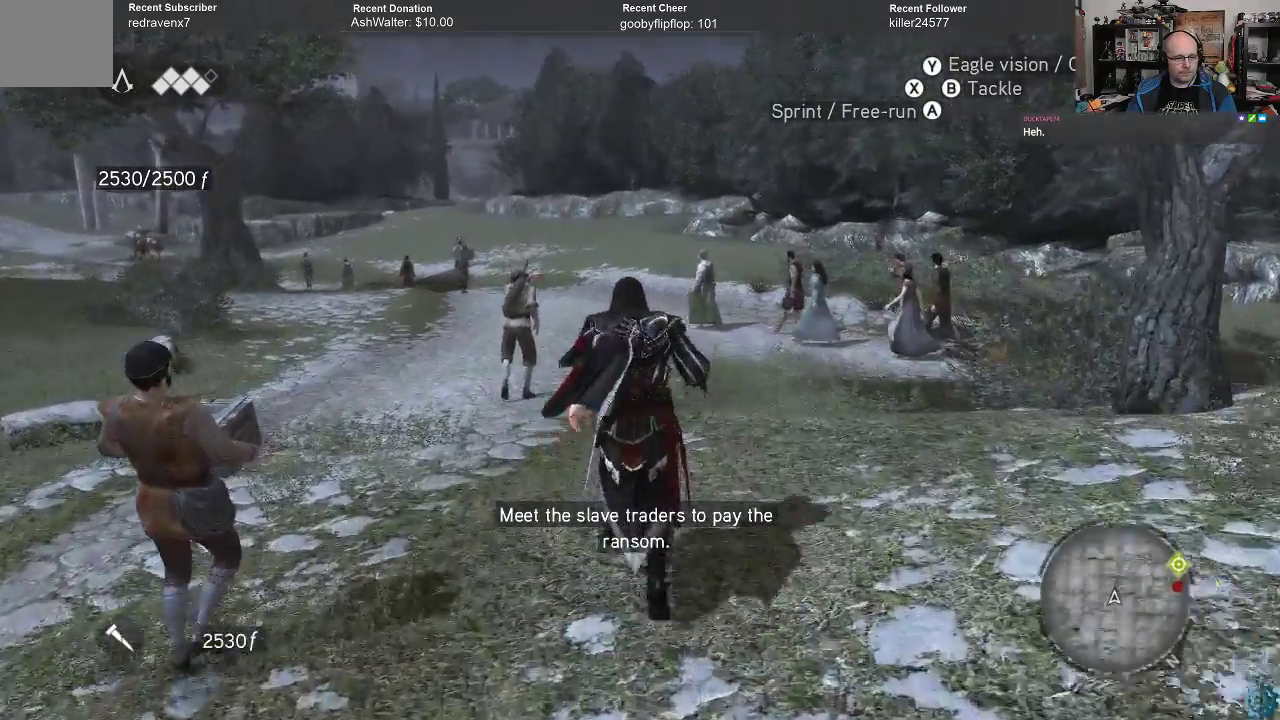
{"buttons": ["R2"], "left_stick": "up", "right_stick": "center", "events": [[500, "A", "up"]]}
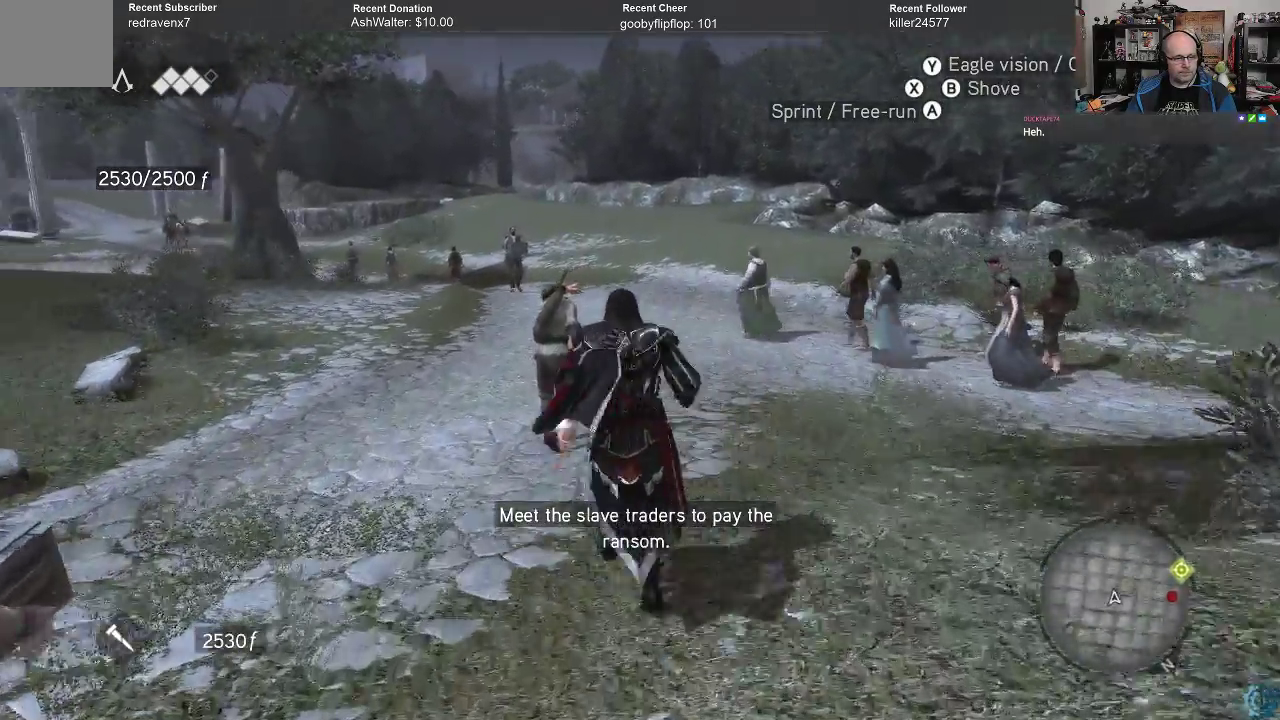
{"buttons": [], "left_stick": "up", "right_stick": "center", "events": [[33, "R2", "up"]]}
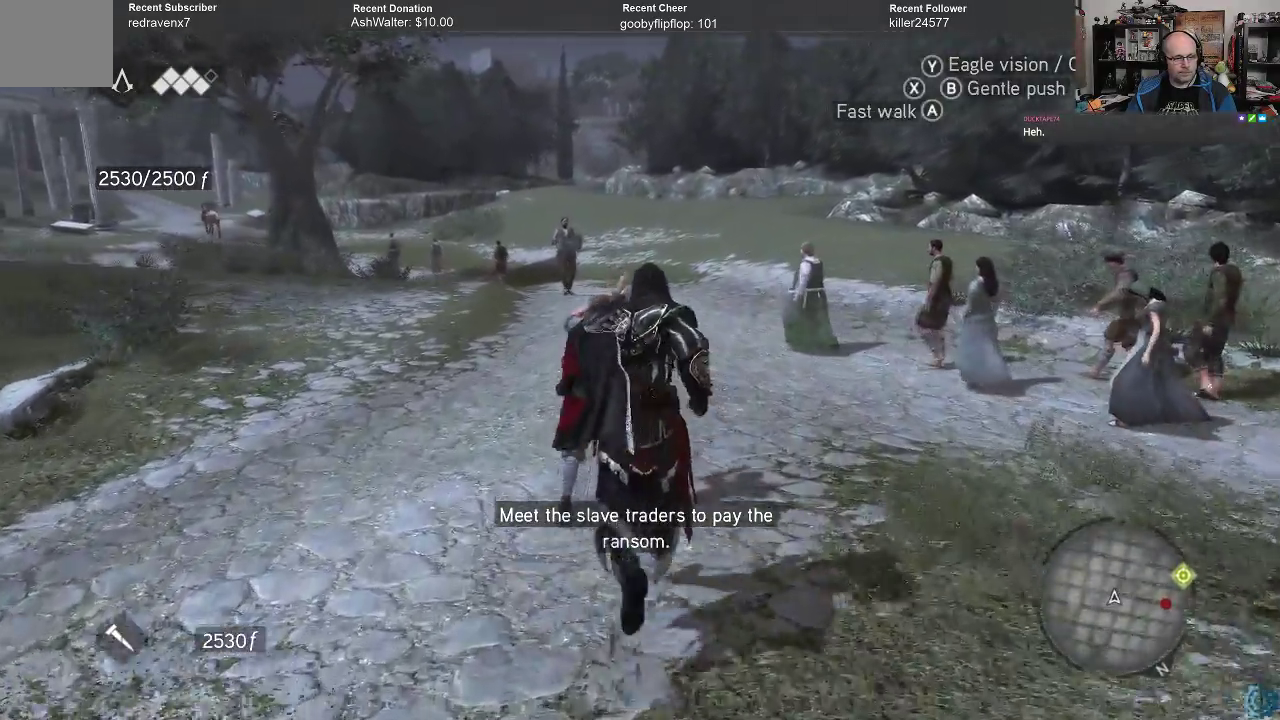
{"buttons": [], "left_stick": "up-right", "right_stick": "center", "events": [[133, "A", "down"], [200, "A", "up"], [233, "left_stick", "up-right"], [300, "A", "down"], [333, "A", "up"], [433, "A", "down"], [500, "A", "up"]]}
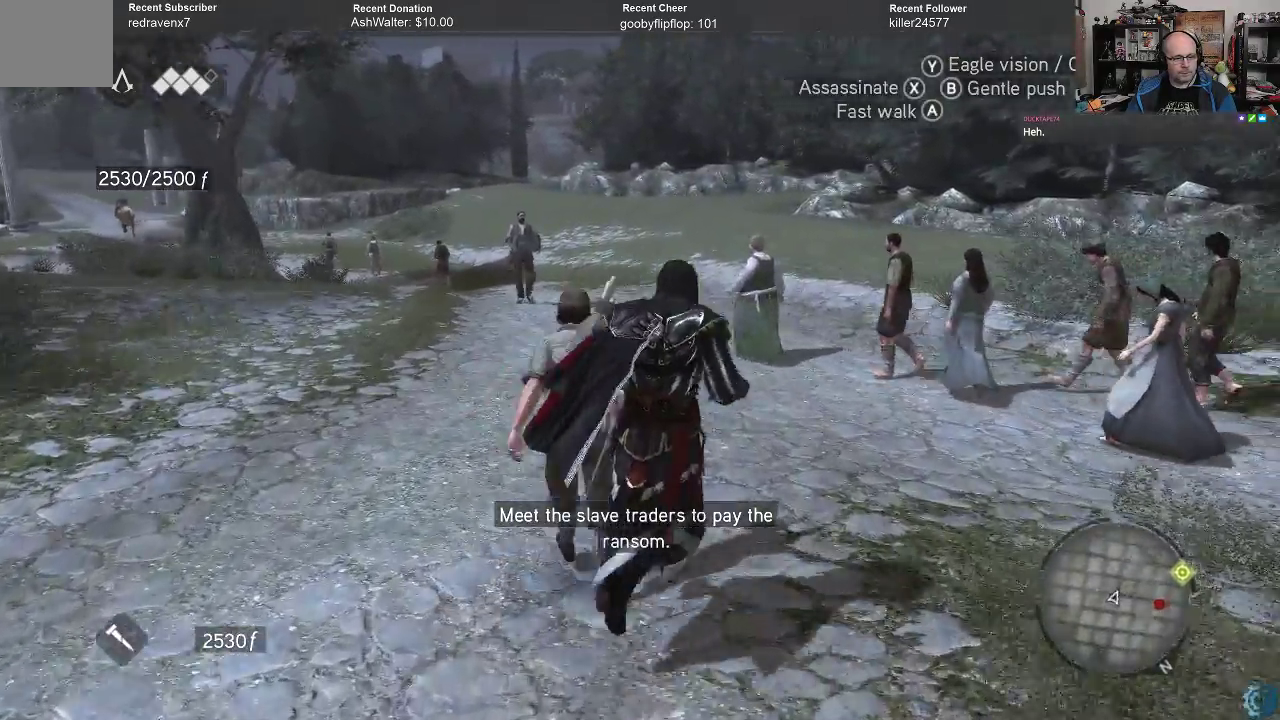
{"buttons": [], "left_stick": "up", "right_stick": "center", "events": [[67, "A", "down"], [100, "A", "up"], [200, "A", "down"], [200, "left_stick", "up"], [267, "A", "up"]]}
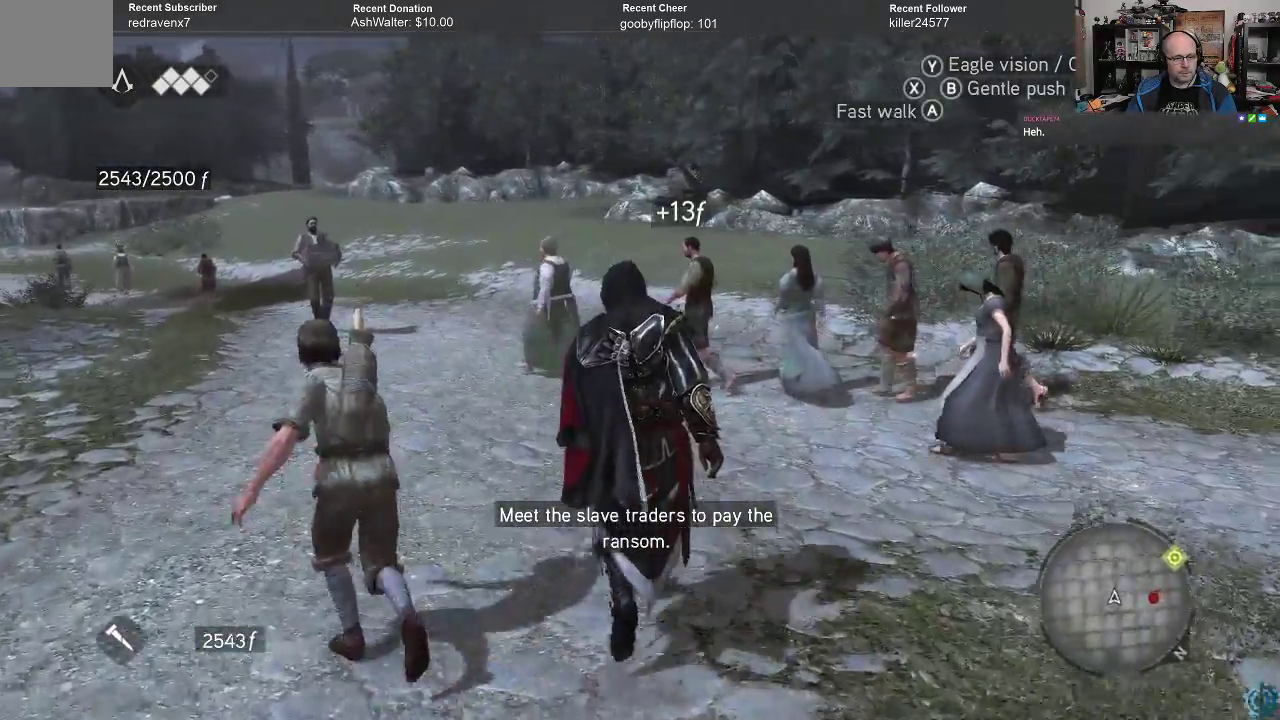
{"buttons": ["R2"], "left_stick": "up", "right_stick": "center", "events": [[133, "R2", "down"]]}
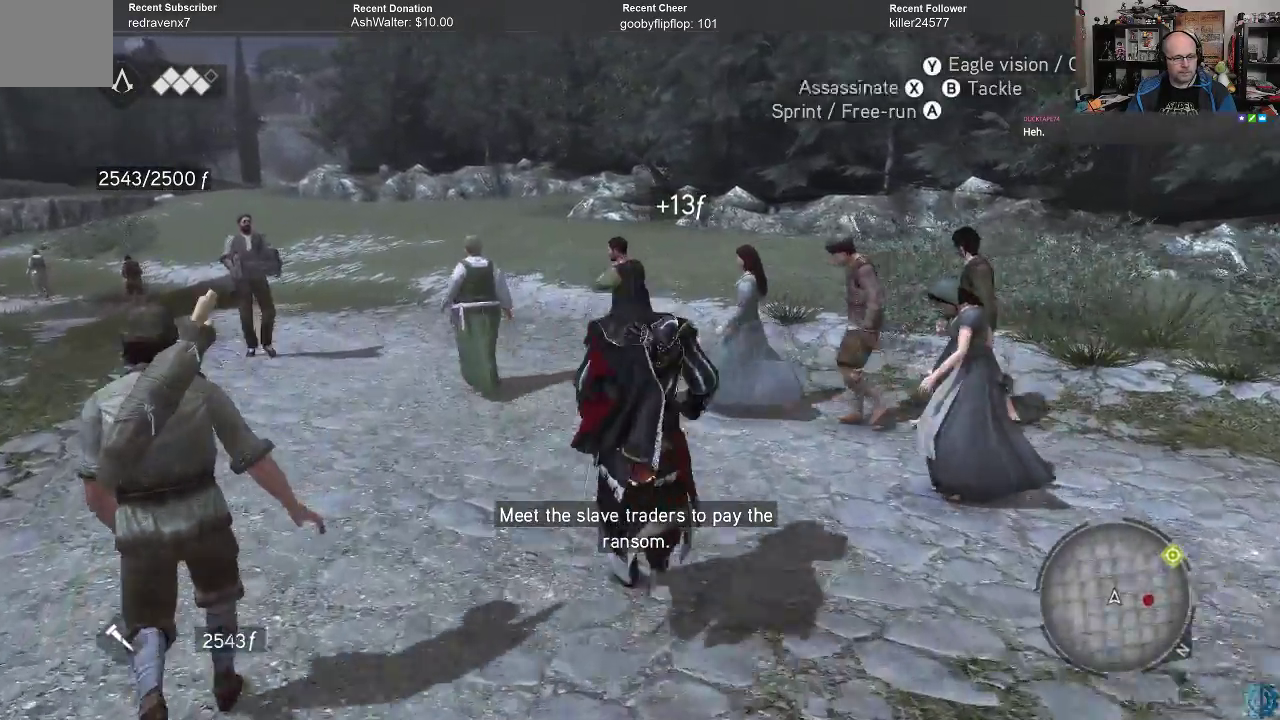
{"buttons": [], "left_stick": "up", "right_stick": "center", "events": [[467, "R2", "up"]]}
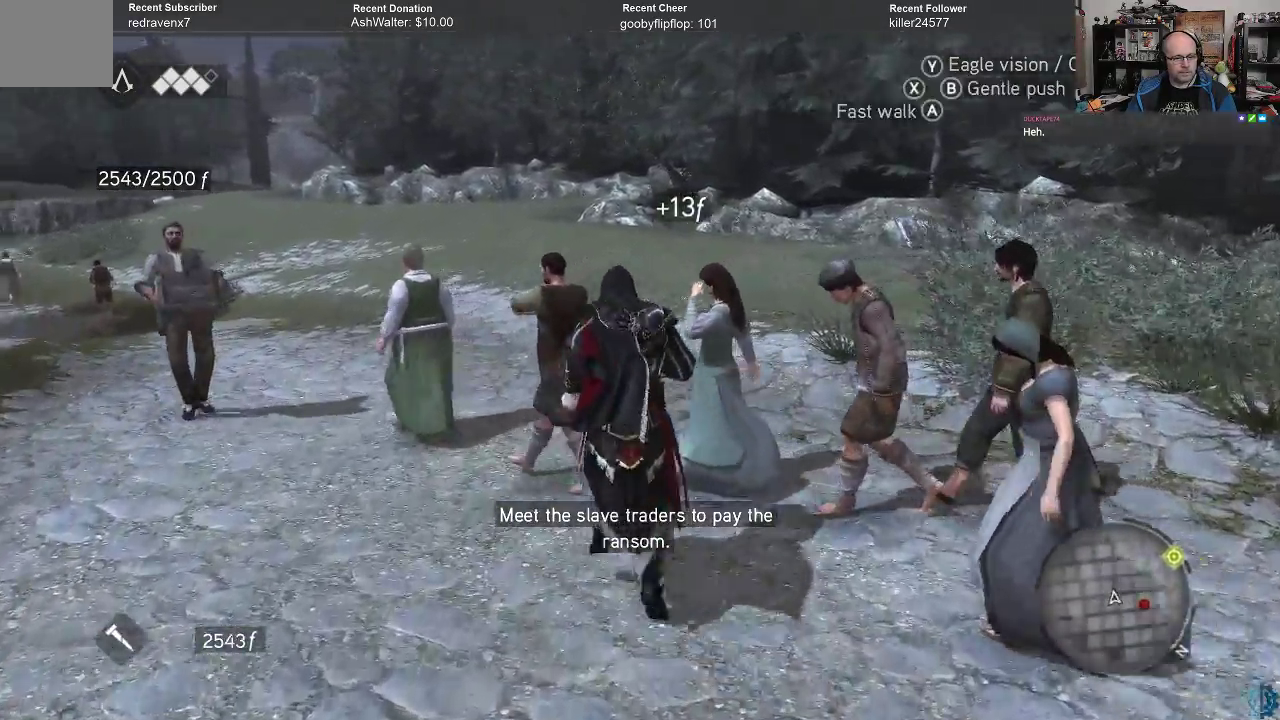
{"buttons": ["A"], "left_stick": "up-left", "right_stick": "center", "events": [[33, "A", "down"], [100, "A", "up"], [200, "A", "down"], [267, "A", "up"], [333, "A", "down"], [400, "A", "up"], [467, "left_stick", "up-left"], [500, "A", "down"]]}
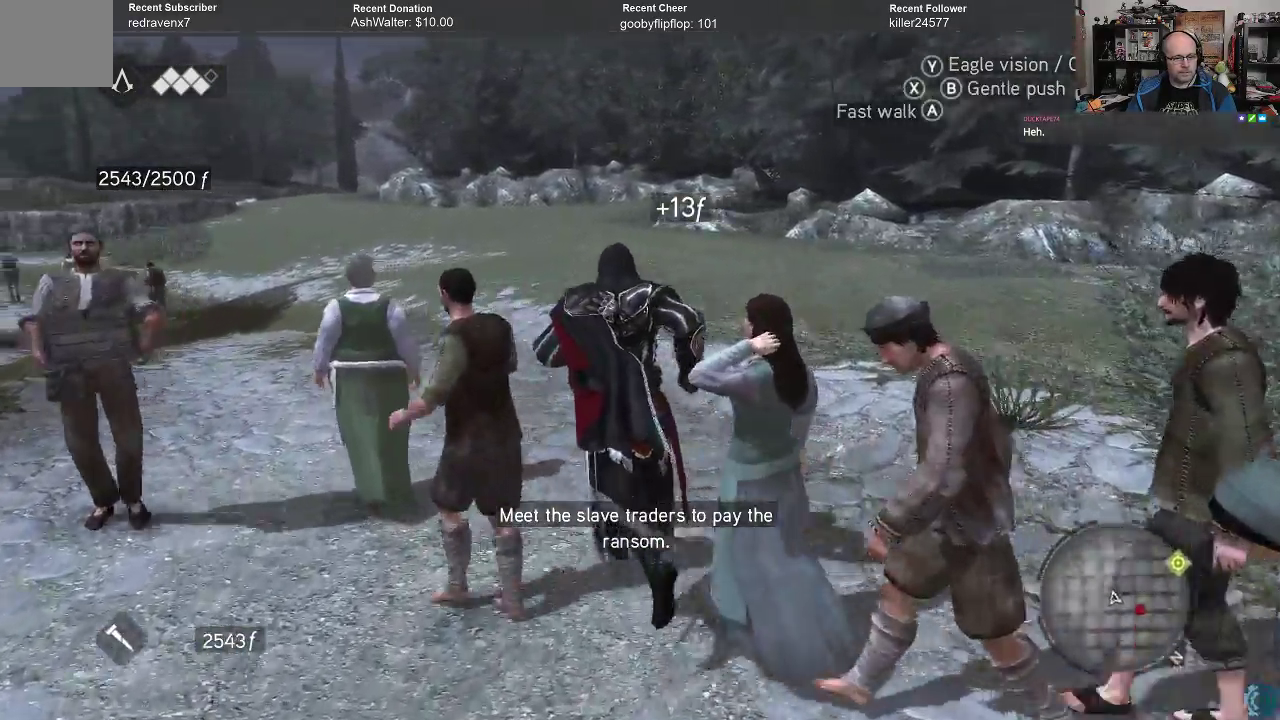
{"buttons": [], "left_stick": "up-left", "right_stick": "center", "events": [[67, "A", "up"], [133, "A", "down"], [200, "A", "up"], [267, "A", "down"], [333, "A", "up"], [433, "A", "down"], [500, "A", "up"]]}
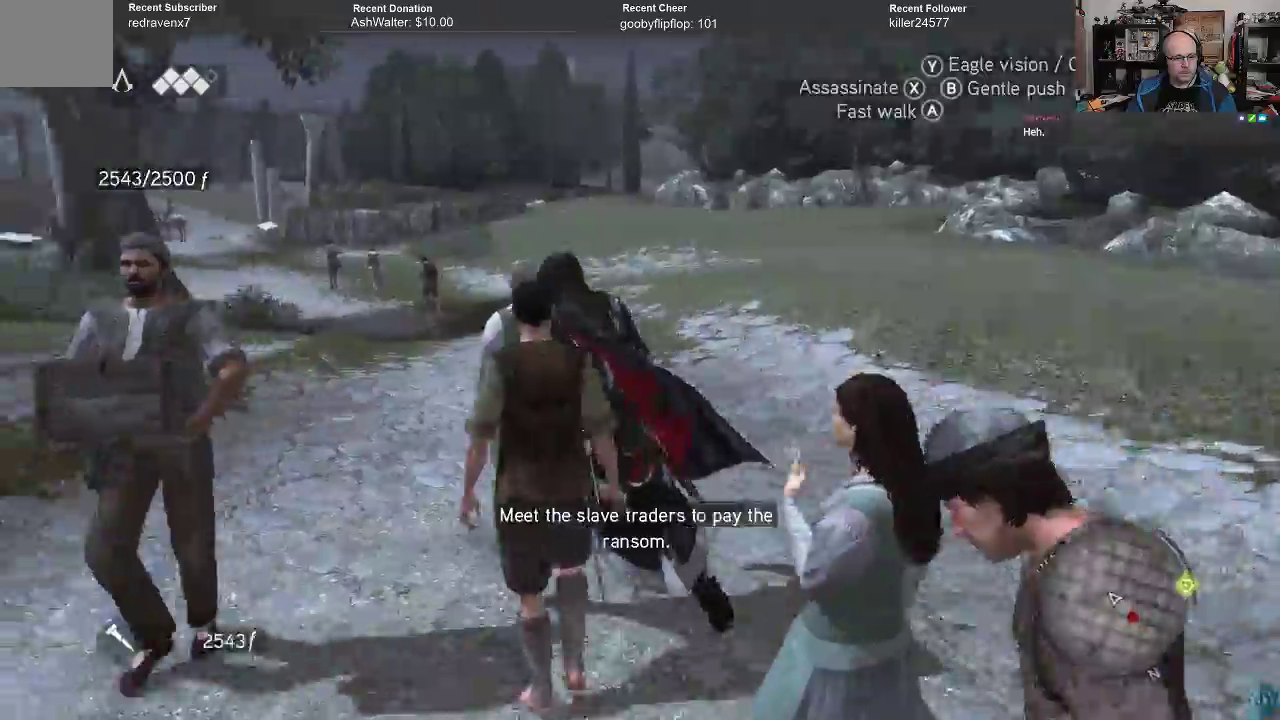
{"buttons": ["A"], "left_stick": "up-right", "right_stick": "center", "events": [[67, "A", "down"], [67, "left_stick", "up"], [133, "A", "up"], [200, "A", "down"], [267, "A", "up"], [300, "left_stick", "up-right"], [333, "A", "down"], [400, "A", "up"], [467, "A", "down"]]}
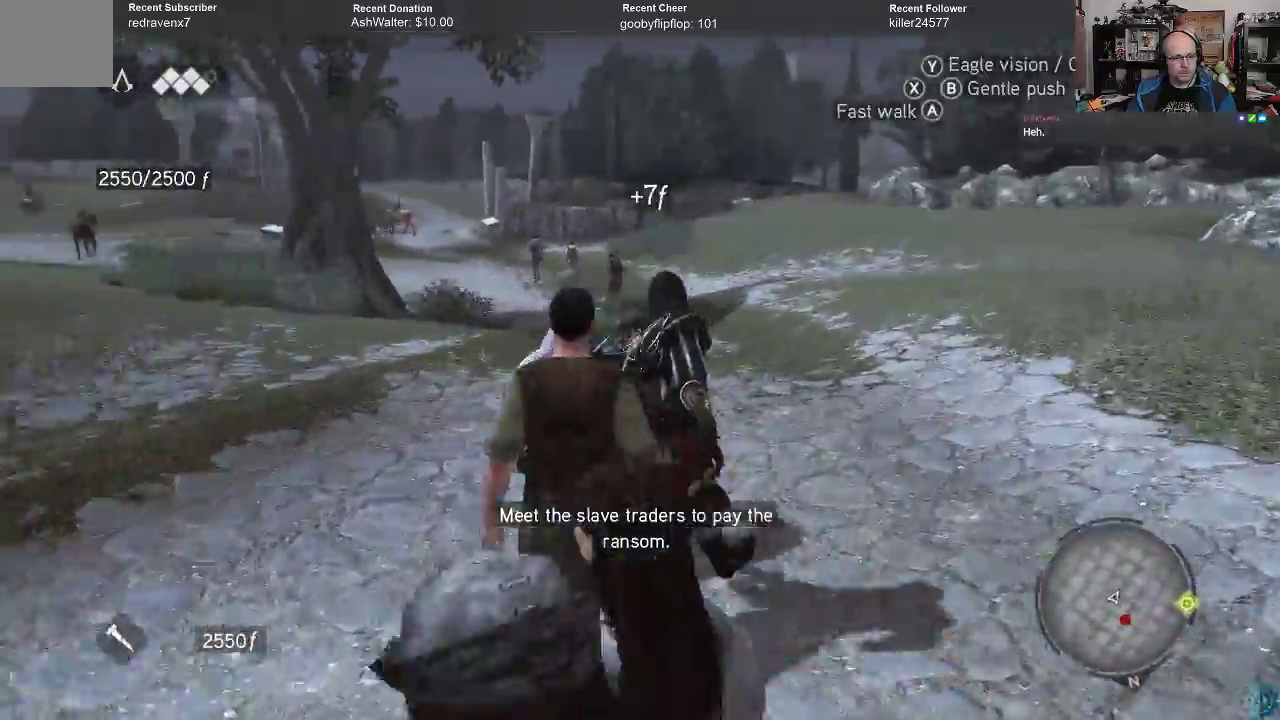
{"buttons": ["A", "R2"], "left_stick": "up", "right_stick": "center", "events": [[33, "A", "up"], [133, "A", "down"], [200, "A", "up"], [267, "R2", "down"], [300, "A", "down"], [333, "left_stick", "up"]]}
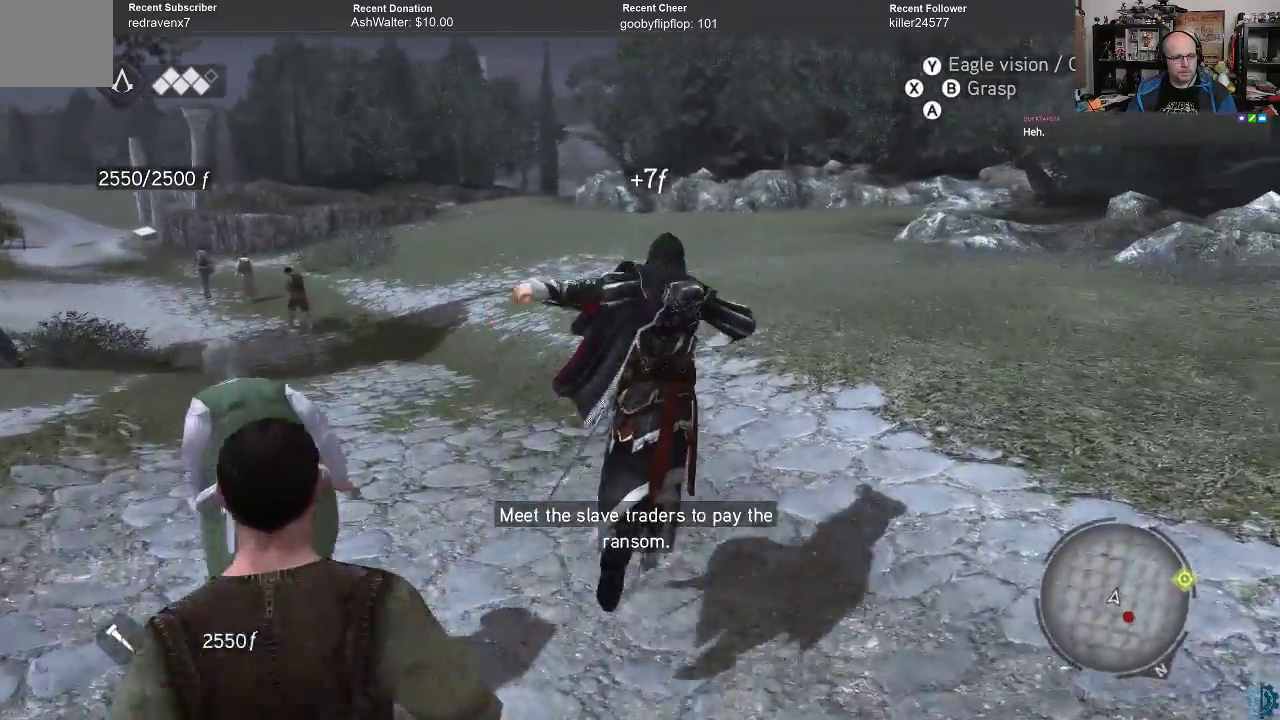
{"buttons": ["A", "R2"], "left_stick": "up-left", "right_stick": "center", "events": [[200, "left_stick", "up-left"]]}
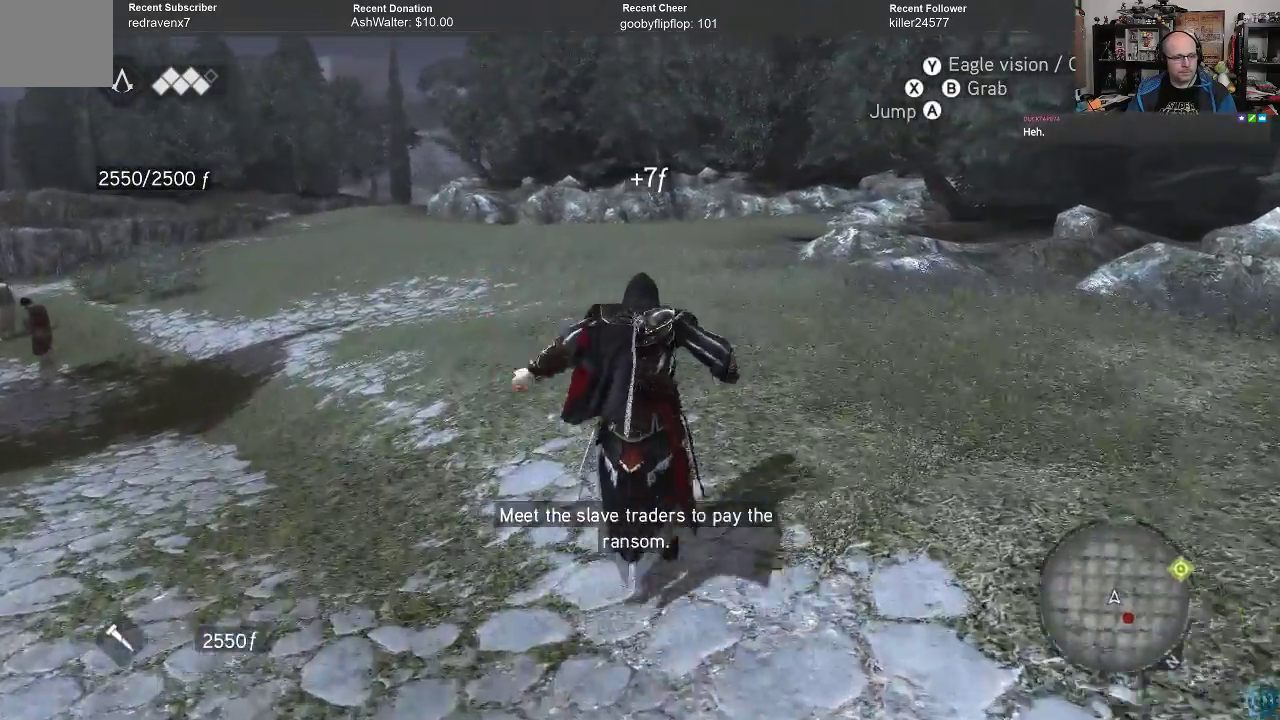
{"buttons": ["A", "R2"], "left_stick": "up-left", "right_stick": "center", "events": []}
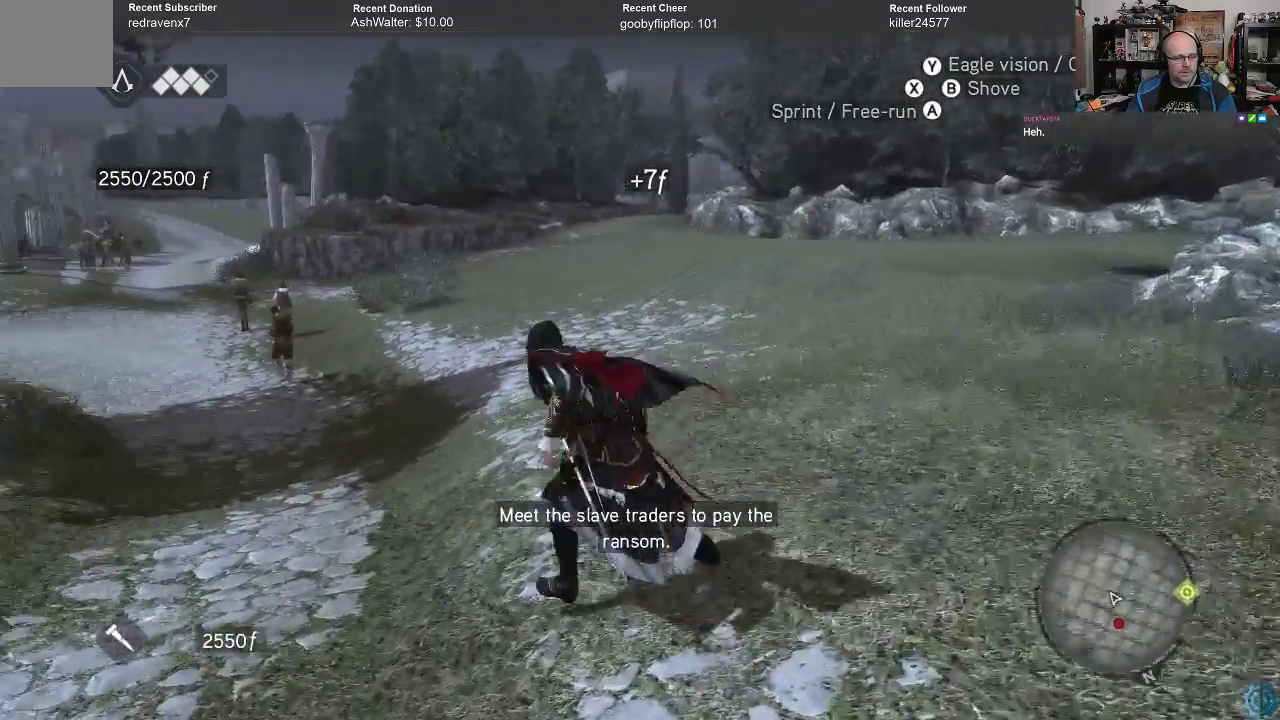
{"buttons": ["A", "R2"], "left_stick": "up", "right_stick": "center", "events": [[267, "left_stick", "up"]]}
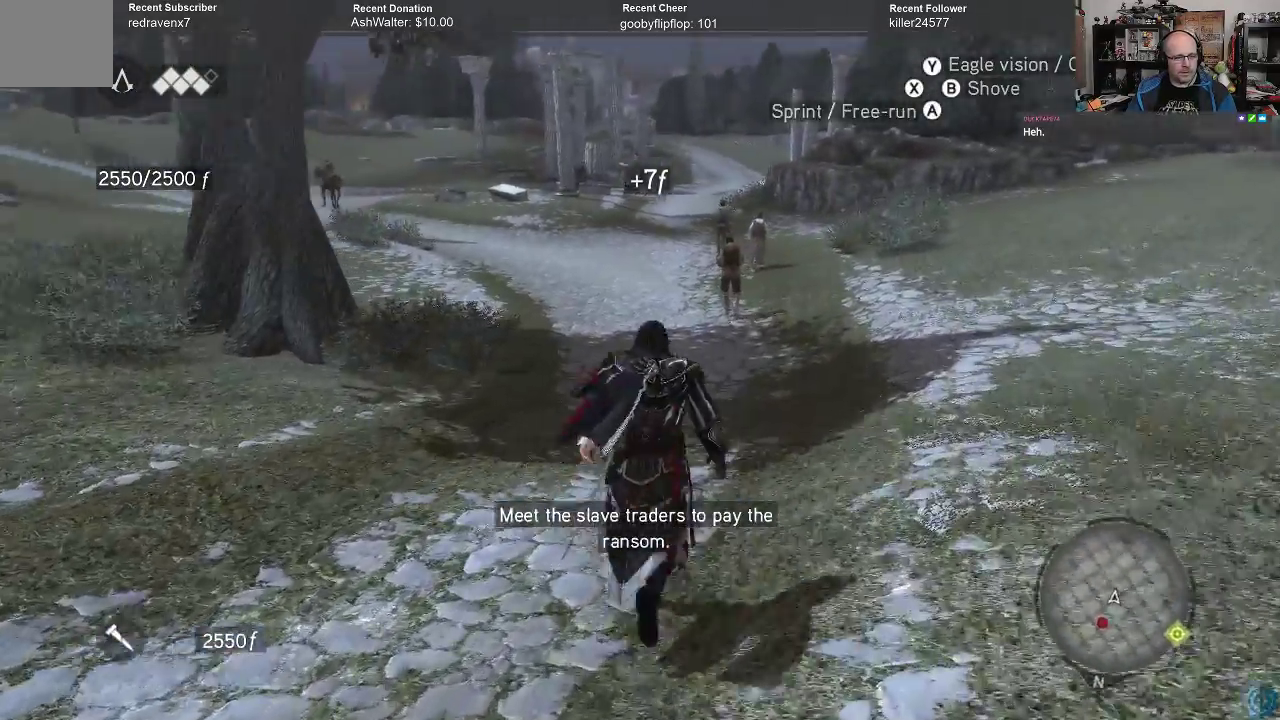
{"buttons": ["A", "R2"], "left_stick": "up", "right_stick": "center", "events": []}
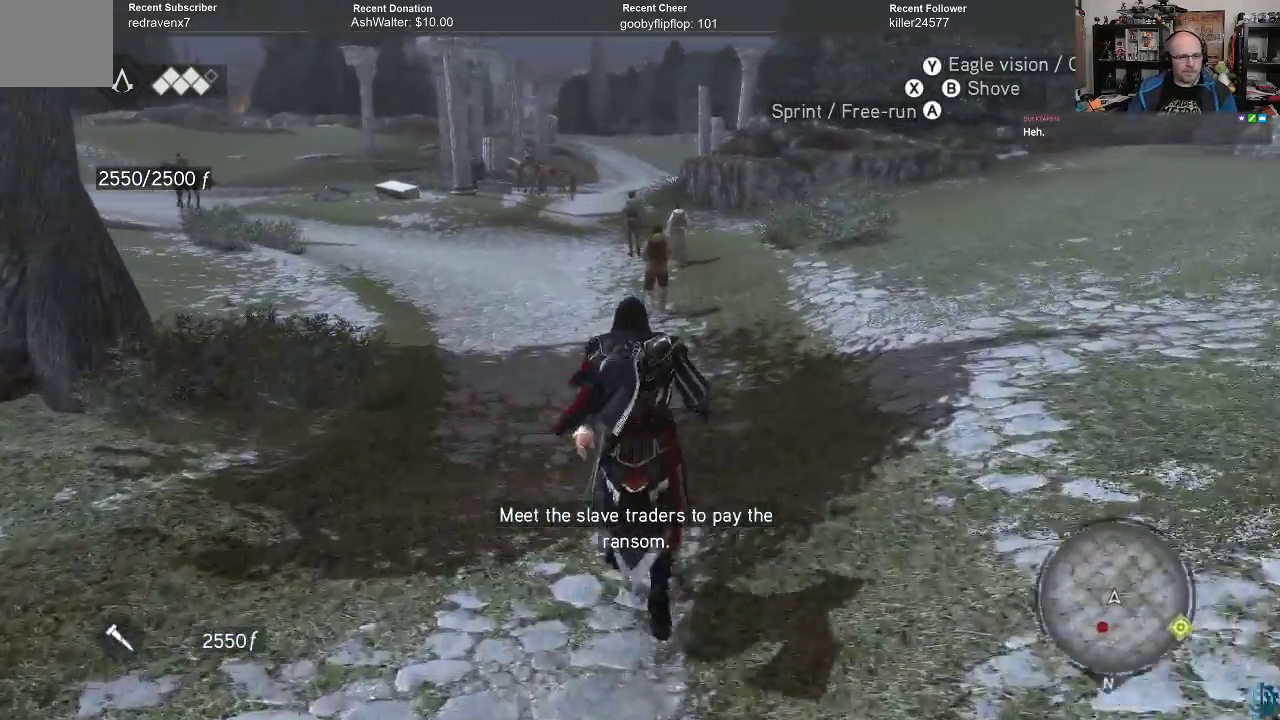
{"buttons": ["A", "R2"], "left_stick": "up", "right_stick": "center", "events": []}
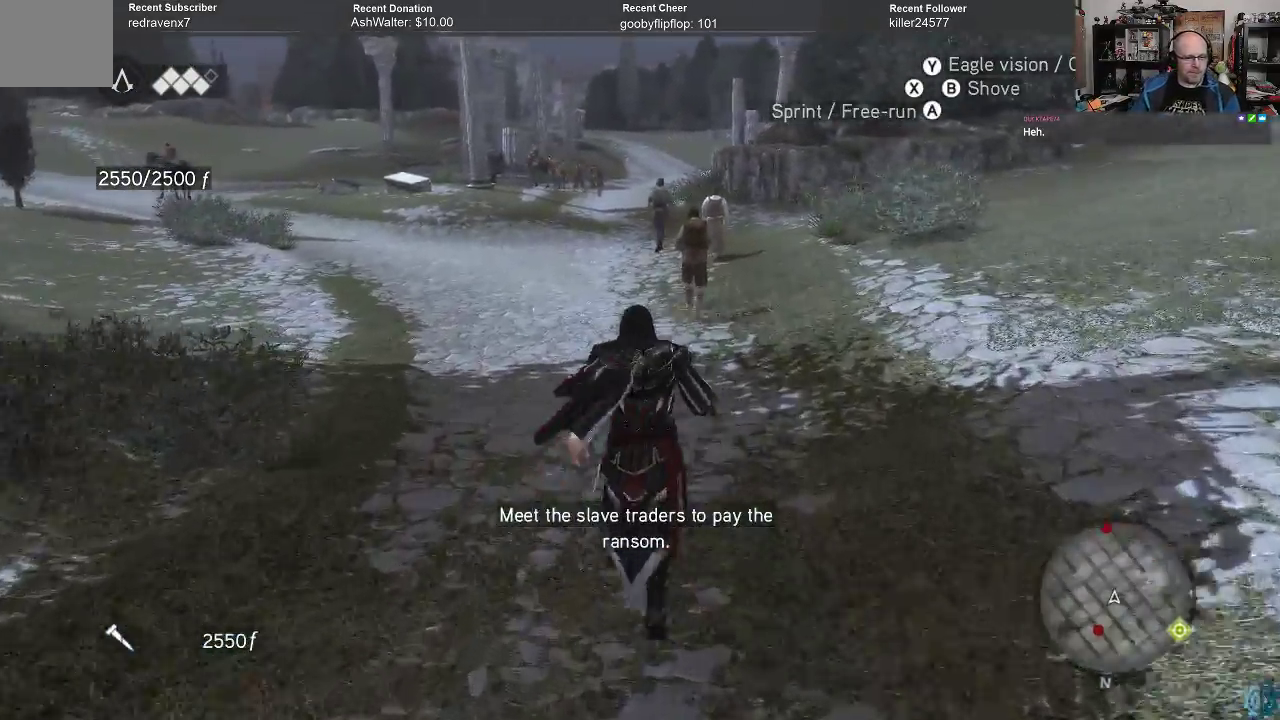
{"buttons": ["A", "R2"], "left_stick": "up", "right_stick": "center", "events": []}
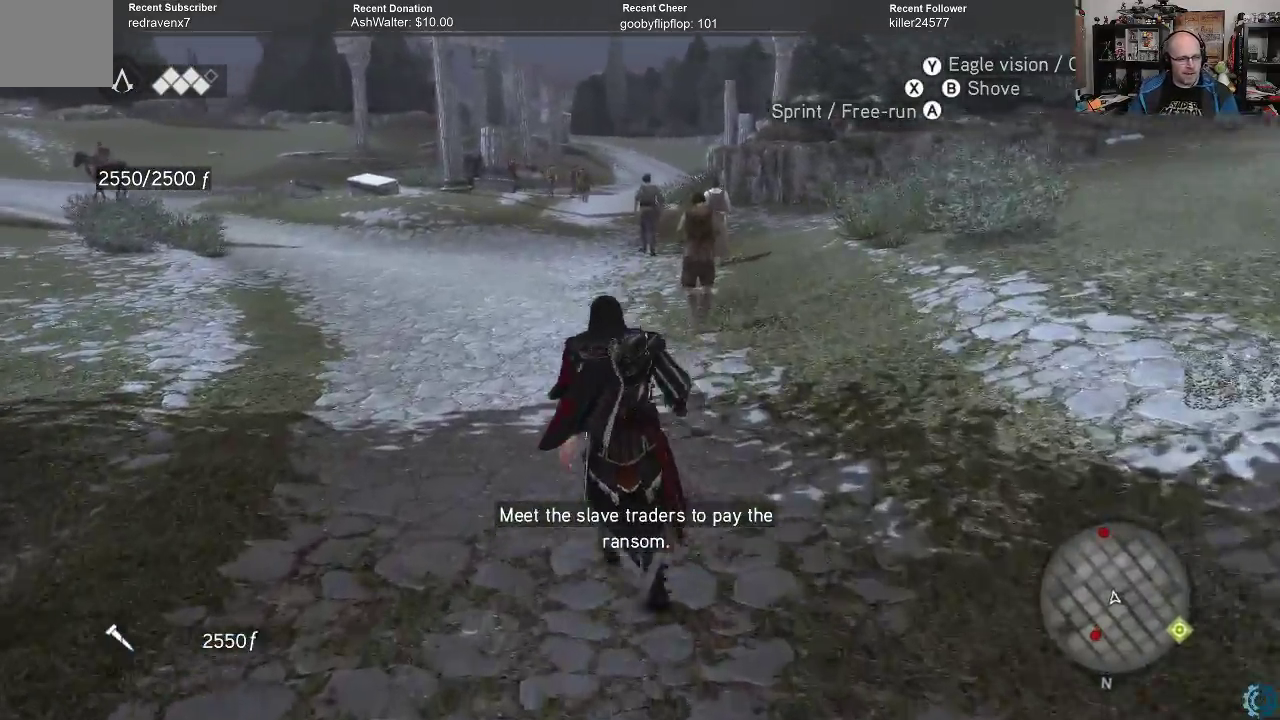
{"buttons": ["A", "R2"], "left_stick": "up", "right_stick": "center", "events": []}
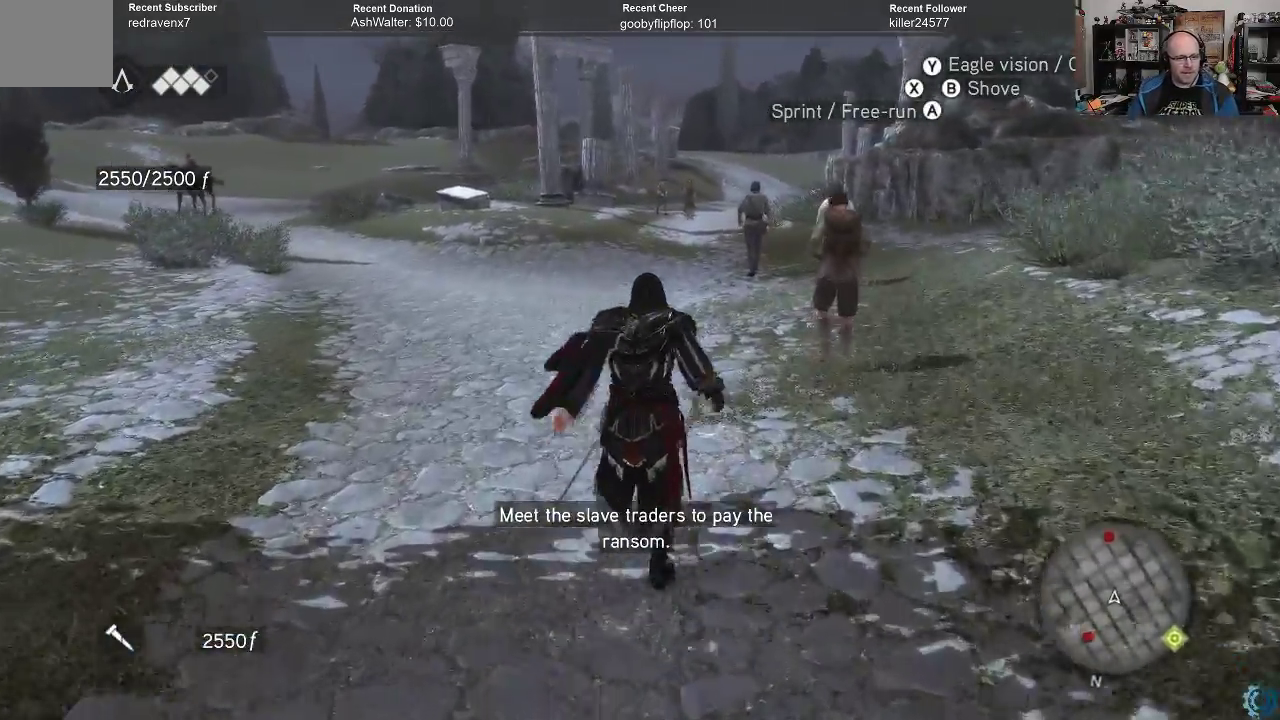
{"buttons": ["A", "R2"], "left_stick": "up", "right_stick": "center", "events": []}
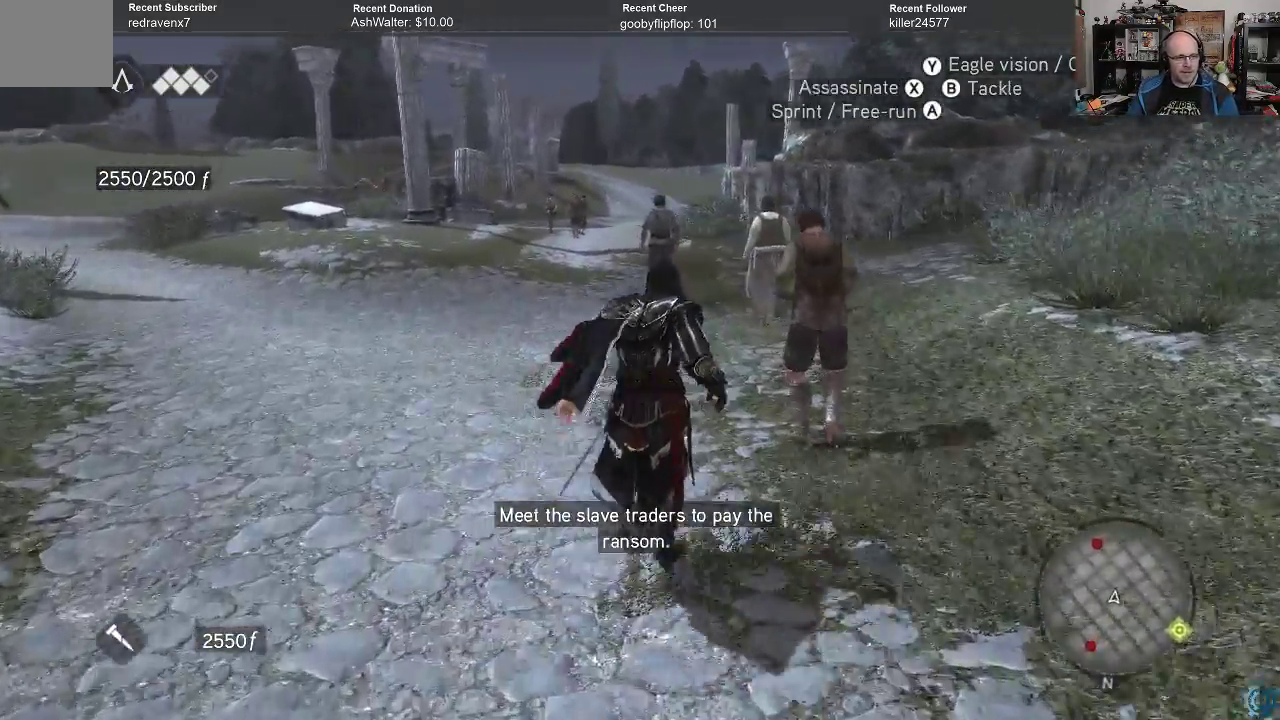
{"buttons": [], "left_stick": "up", "right_stick": "center", "events": [[100, "A", "up"], [133, "R2", "up"], [367, "A", "down"], [467, "A", "up"]]}
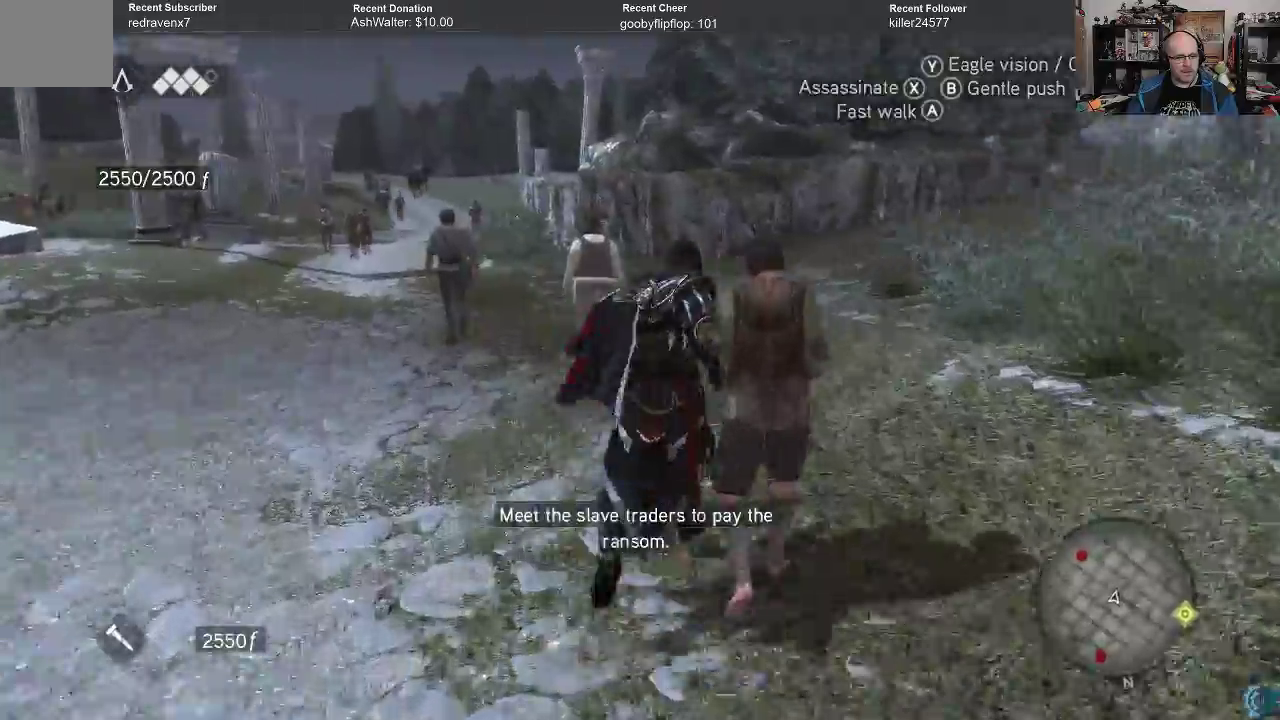
{"buttons": [], "left_stick": "up-left", "right_stick": "center", "events": [[33, "A", "down"], [67, "left_stick", "up-left"], [267, "A", "up"]]}
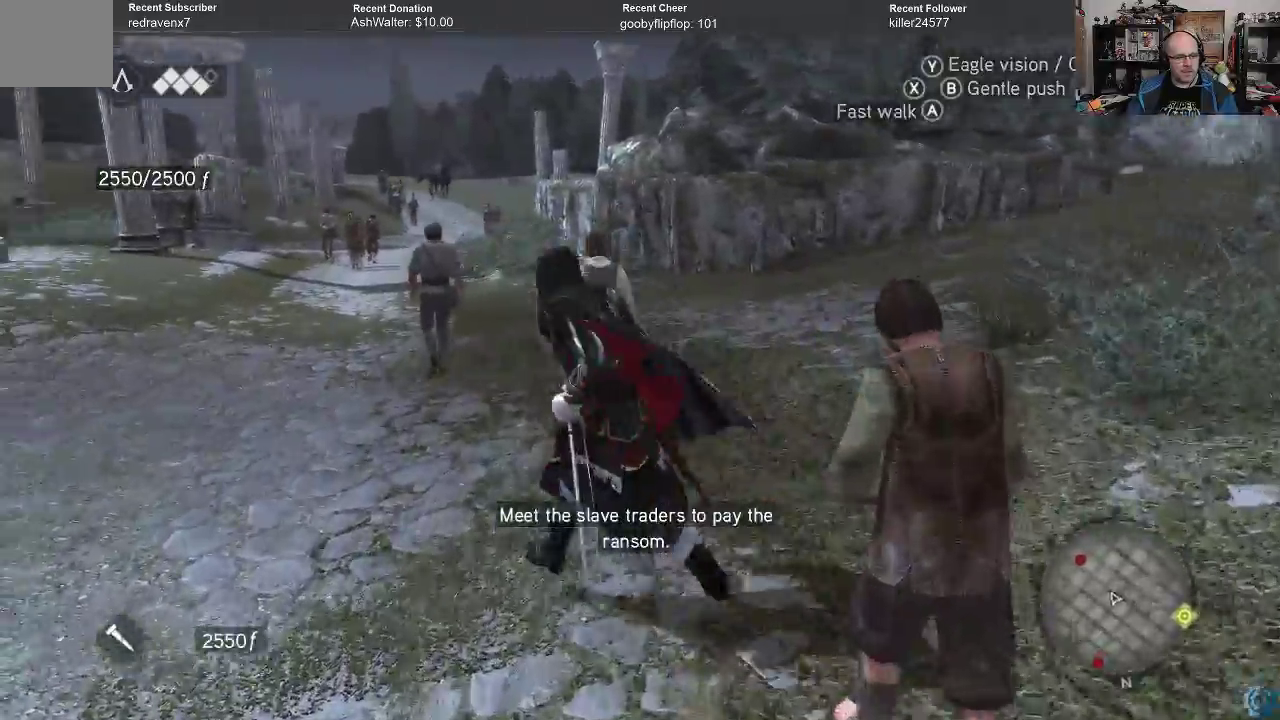
{"buttons": [], "left_stick": "up", "right_stick": "center", "events": [[67, "left_stick", "up"]]}
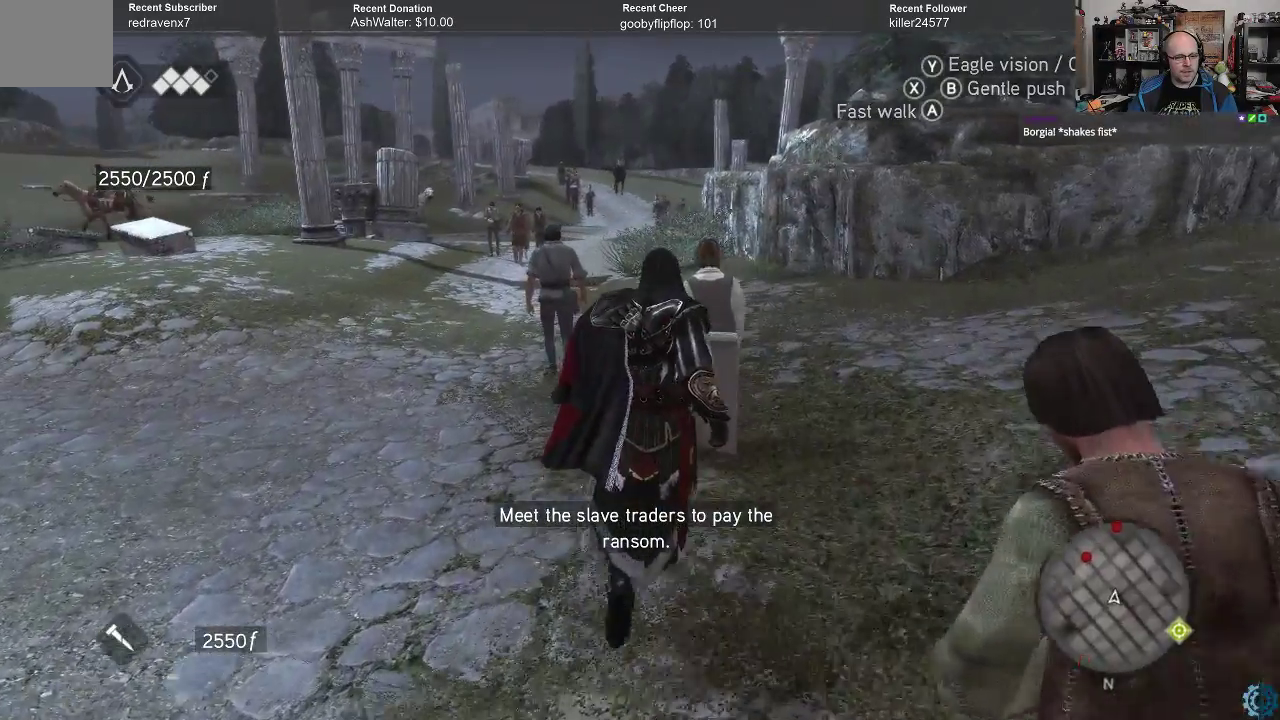
{"buttons": [], "left_stick": "up", "right_stick": "center", "events": []}
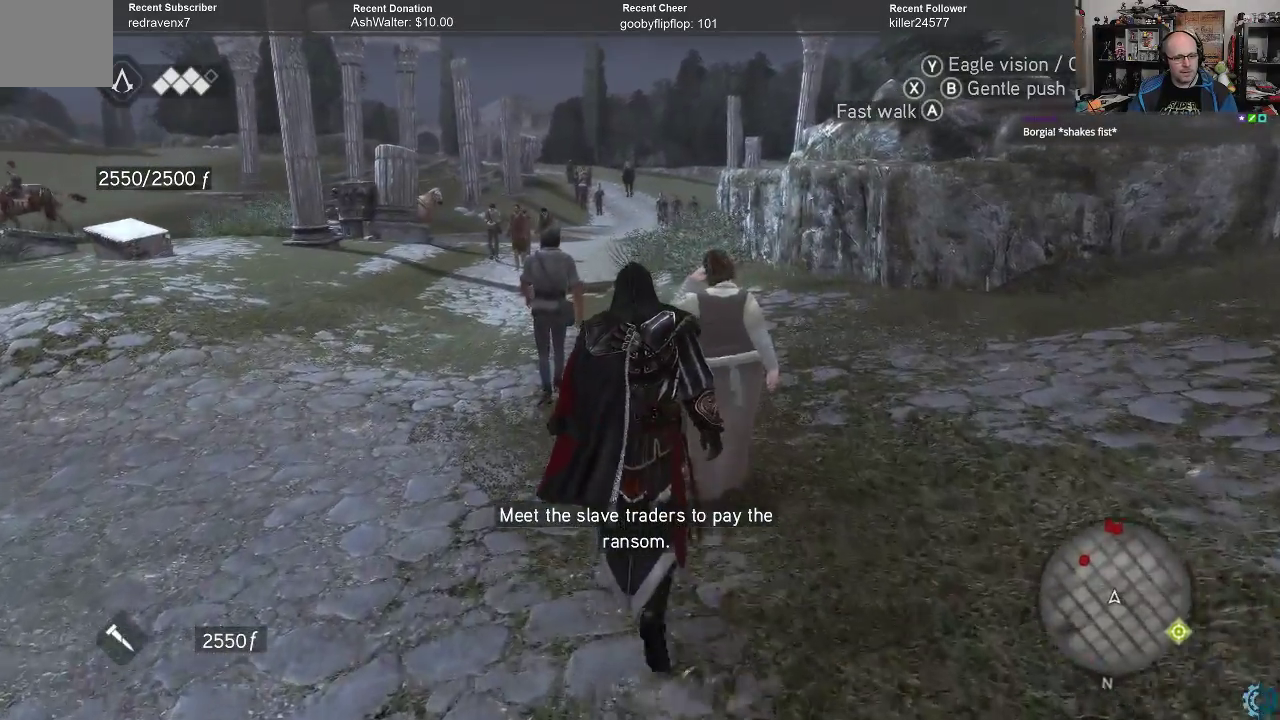
{"buttons": ["A"], "left_stick": "up", "right_stick": "center", "events": [[167, "A", "down"], [233, "A", "up"], [333, "A", "down"], [400, "A", "up"], [500, "A", "down"]]}
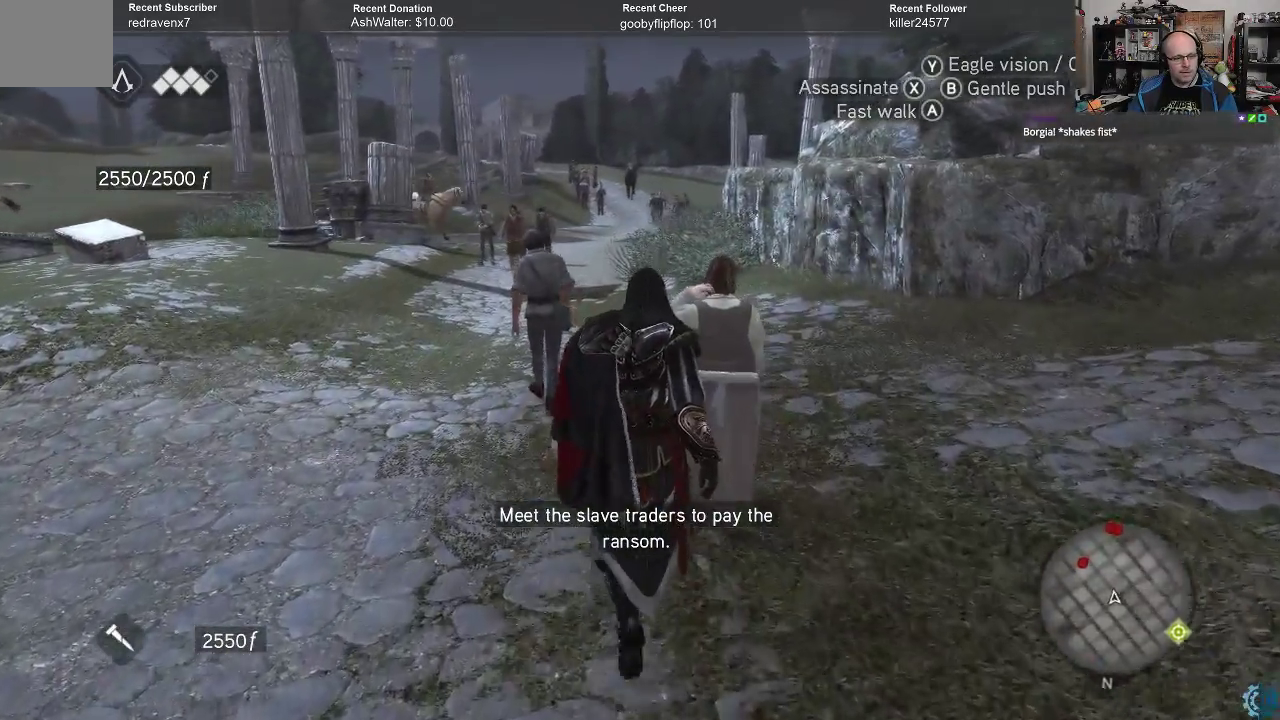
{"buttons": ["A", "R2"], "left_stick": "up", "right_stick": "center", "events": [[67, "A", "up"], [133, "A", "down"], [200, "A", "up"], [267, "A", "down"], [300, "R2", "down"], [333, "A", "up"], [500, "A", "down"]]}